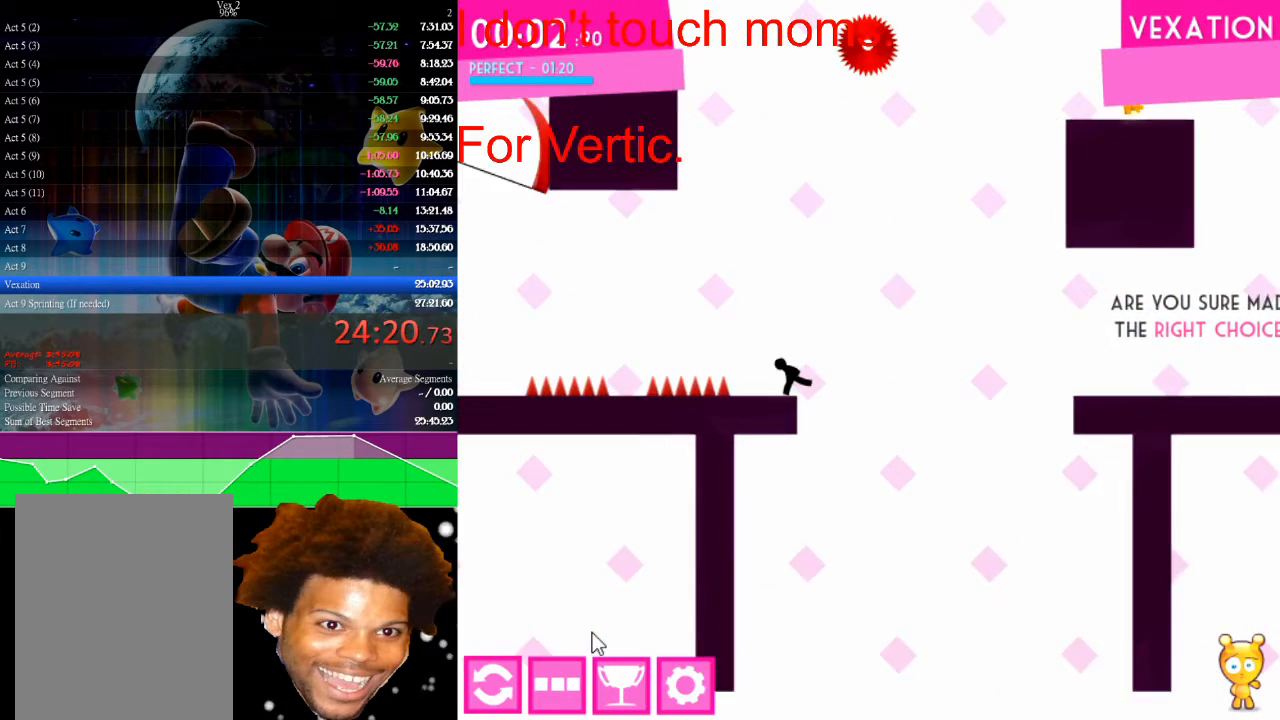
Gameplay with keyboard and mouse; each line is a JSON object with the keys and mouse buttons held at the frame after it. "events" lists presses ("down") and releases ("up") of "down", "left", "r", "right", "s", "up", "mouse_left" and "mouse_right" between this image and that frame as [ms after this image, input, new state], when the widget could be followed in between. "mouse_left", "mouse_right" = the "left", "right" buttons of the "mouse" list. No other keys are recorded. "mouse_move" is the direction in which the mouse moves at that frame (one of eight, or "still"), when it could be read.
{"keys": ["right"], "mouse": [], "mouse_move": "still", "events": [[100, "left", "up"], [100, "right", "down"], [100, "up", "down"], [133, "right", "up"], [167, "left", "down"], [467, "left", "up"], [467, "right", "down"], [500, "up", "up"]]}
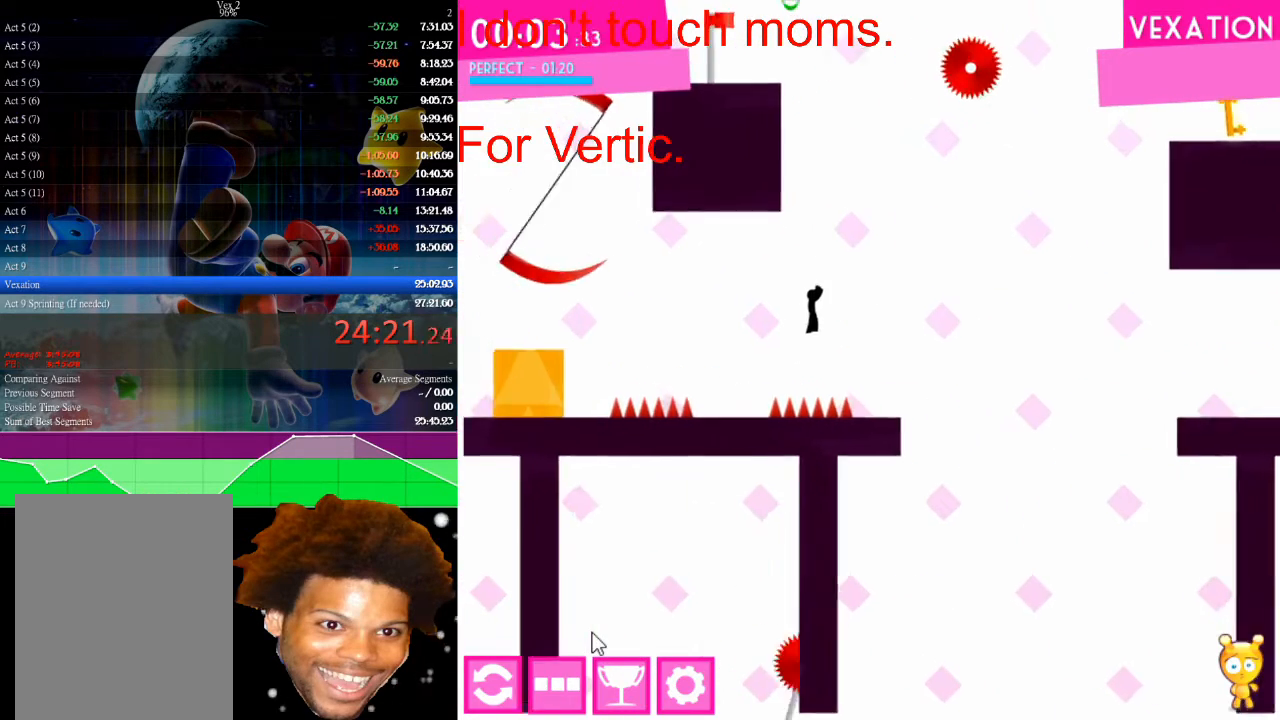
{"keys": ["left"], "mouse": [], "mouse_move": "still", "events": [[433, "right", "up"], [467, "left", "down"]]}
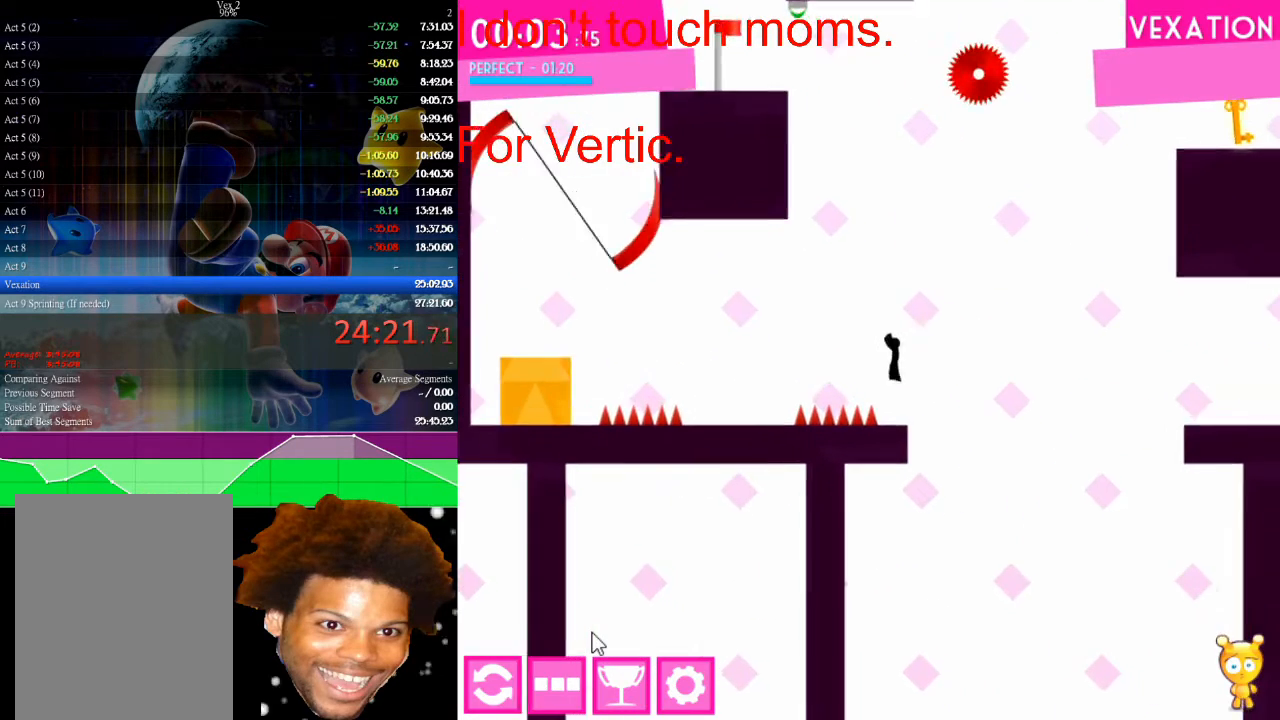
{"keys": ["left", "up"], "mouse": [], "mouse_move": "still", "events": [[67, "left", "up"], [300, "up", "down"], [500, "left", "down"]]}
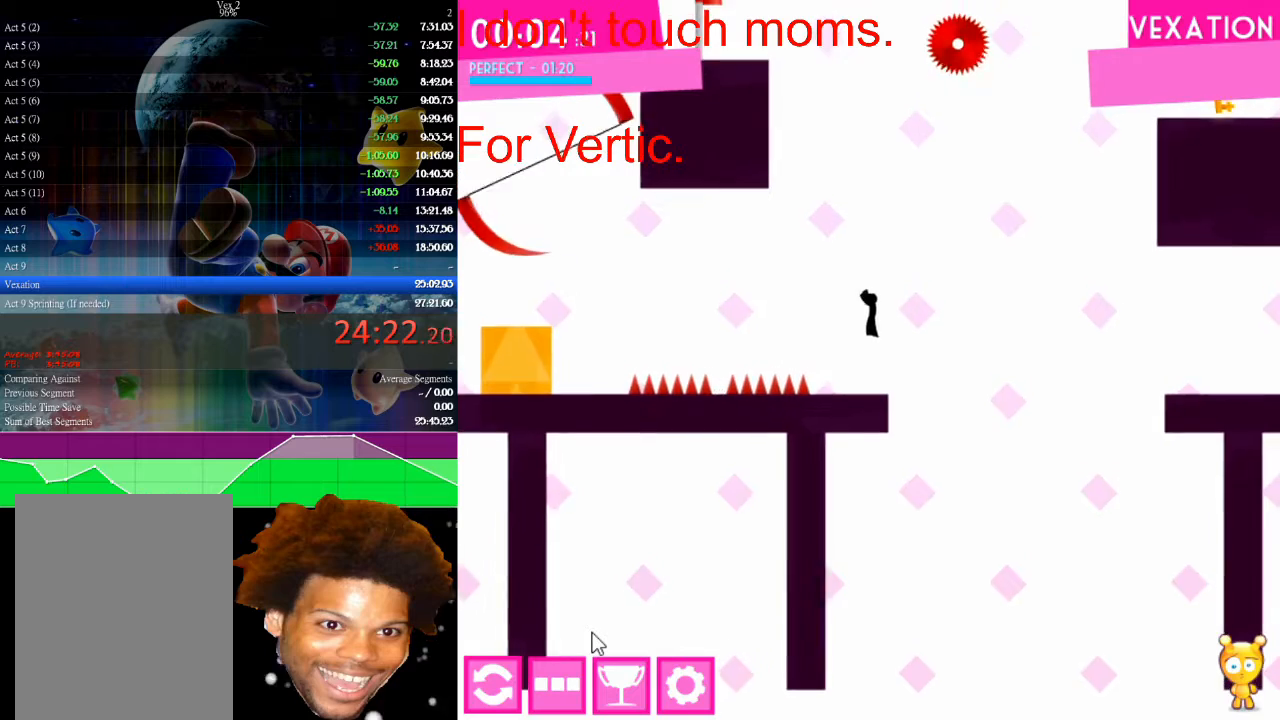
{"keys": ["left"], "mouse": [], "mouse_move": "still", "events": [[100, "up", "up"]]}
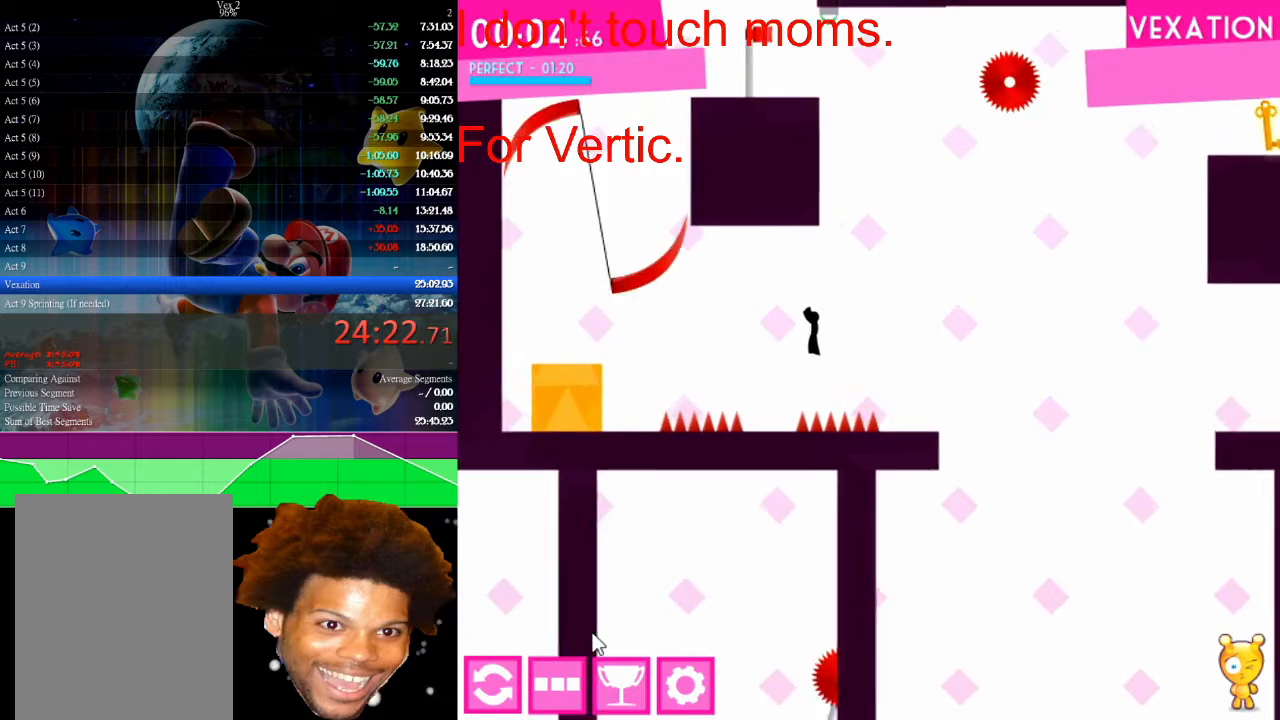
{"keys": ["left"], "mouse": [], "mouse_move": "still", "events": [[233, "left", "up"], [233, "right", "down"], [333, "right", "up"], [500, "left", "down"]]}
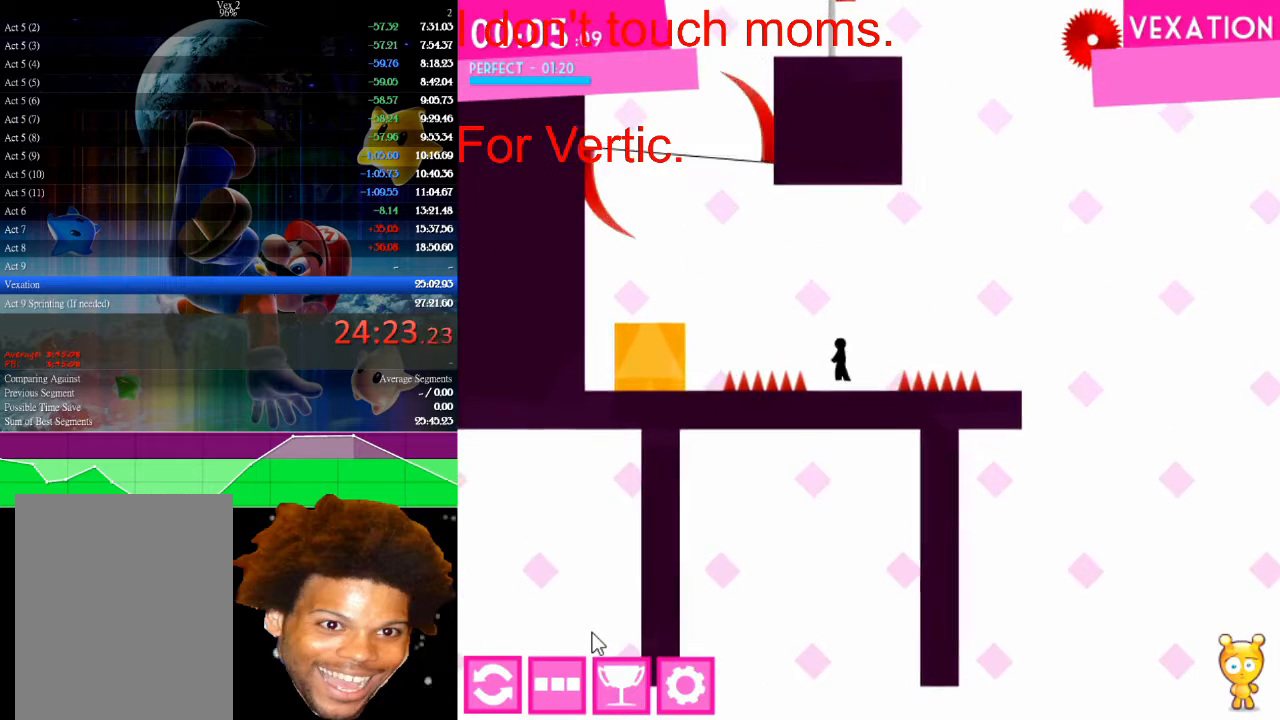
{"keys": ["left"], "mouse": [], "mouse_move": "still", "events": [[33, "up", "down"], [200, "up", "up"]]}
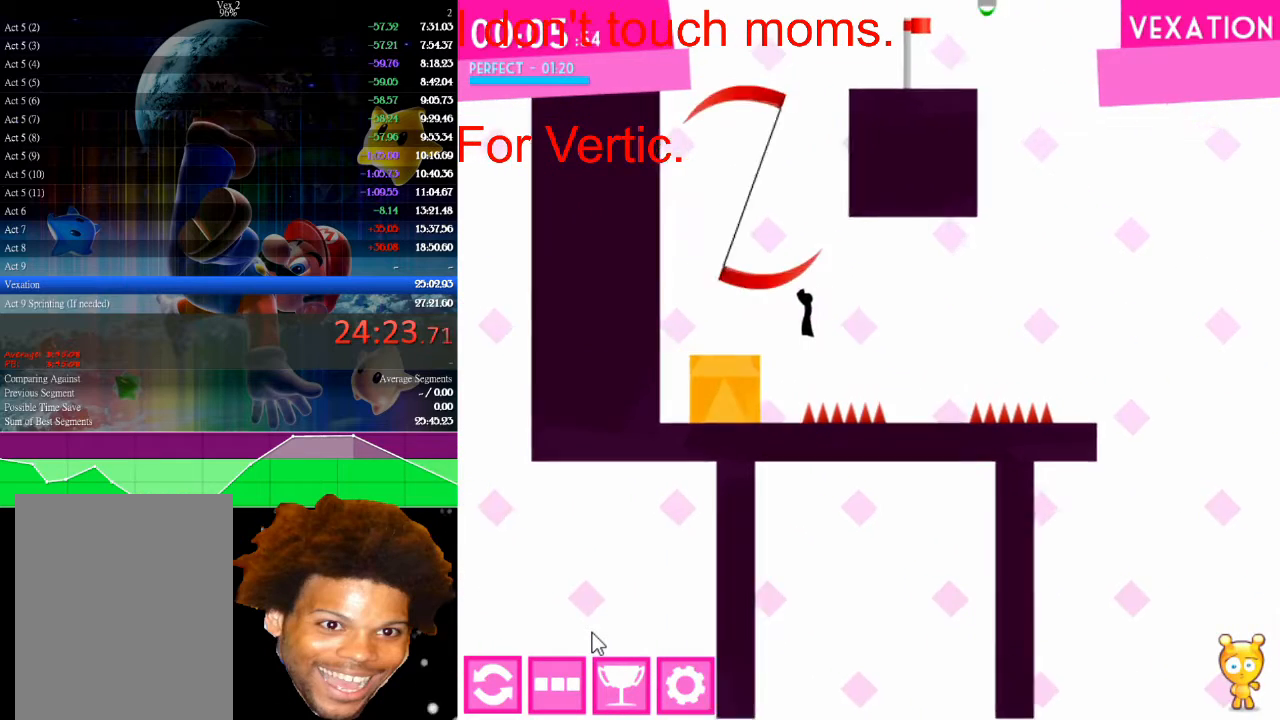
{"keys": ["up"], "mouse": [], "mouse_move": "still", "events": [[133, "left", "up"], [133, "up", "down"], [333, "right", "down"], [500, "right", "up"]]}
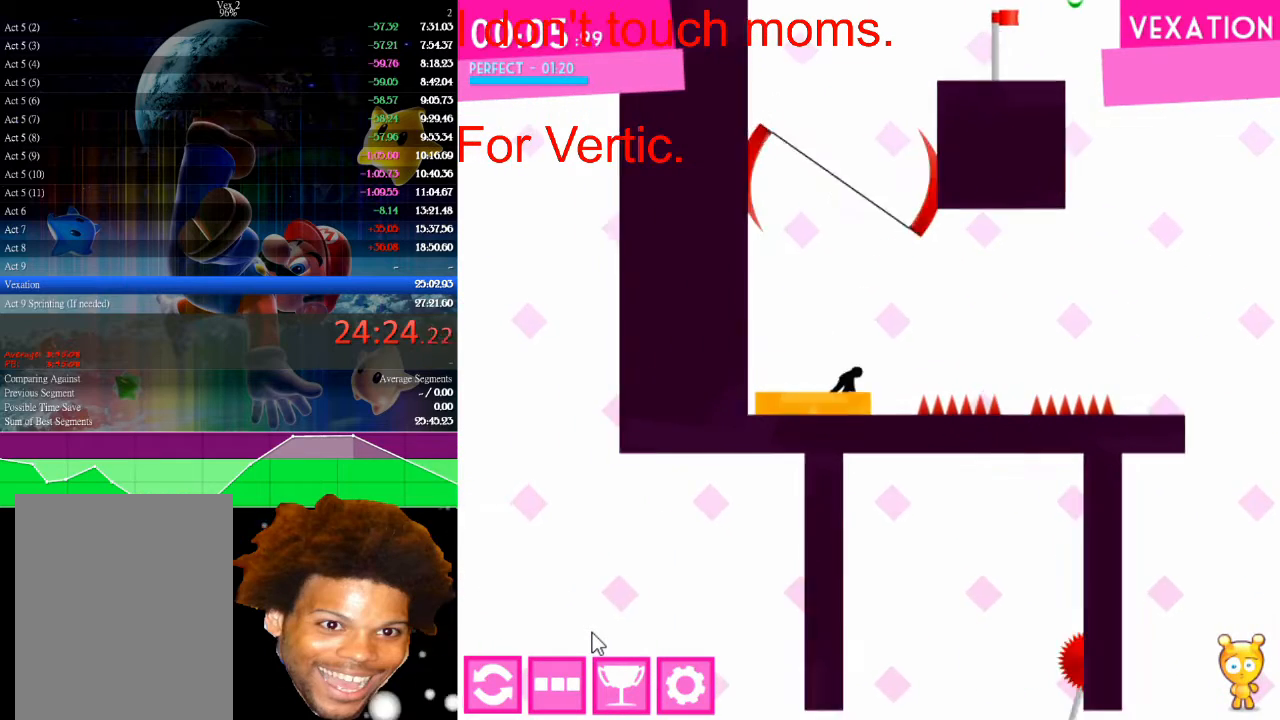
{"keys": ["left", "up"], "mouse": [], "mouse_move": "still", "events": [[100, "left", "down"]]}
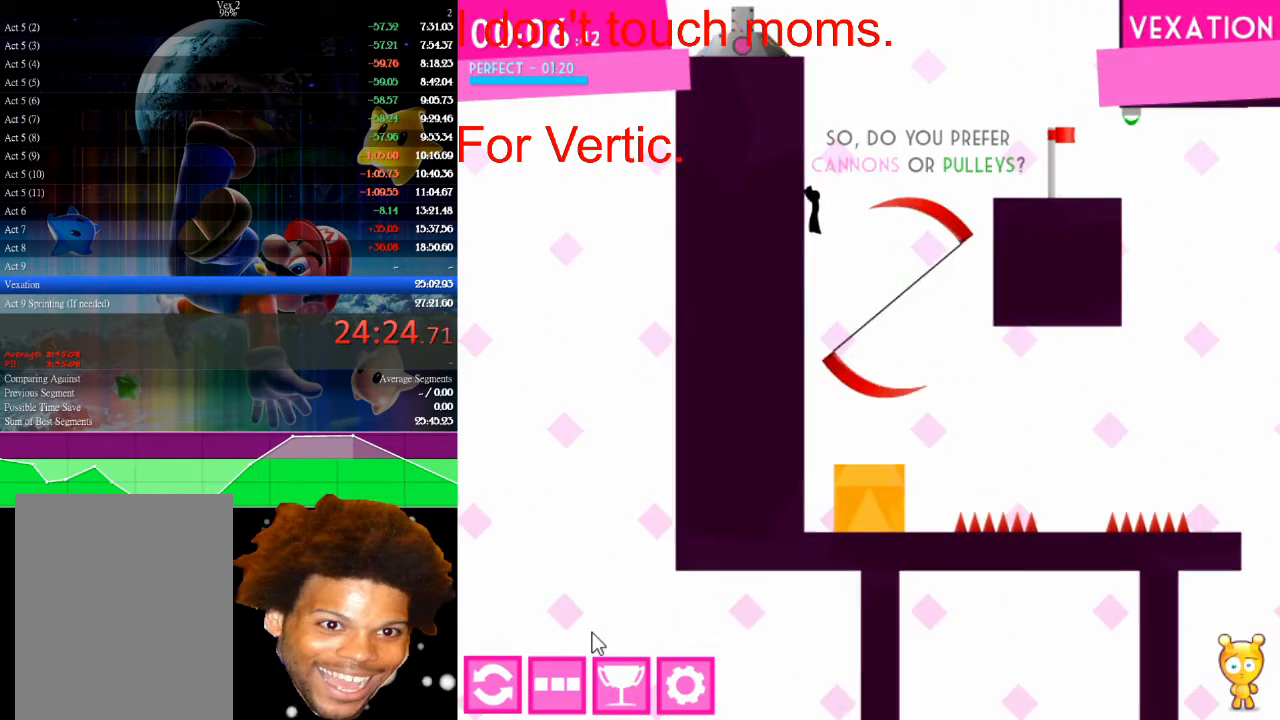
{"keys": [], "mouse": [], "mouse_move": "still", "events": [[300, "left", "up"], [500, "up", "up"]]}
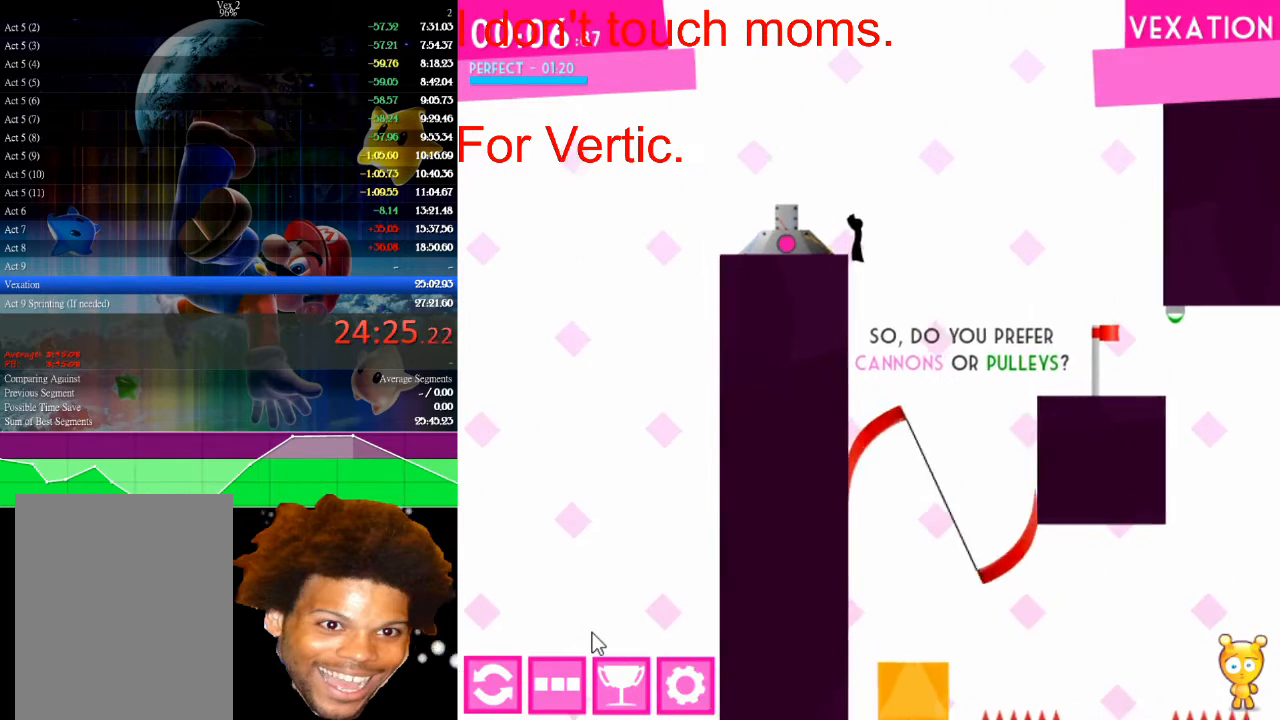
{"keys": ["left"], "mouse": [], "mouse_move": "still", "events": [[33, "left", "down"]]}
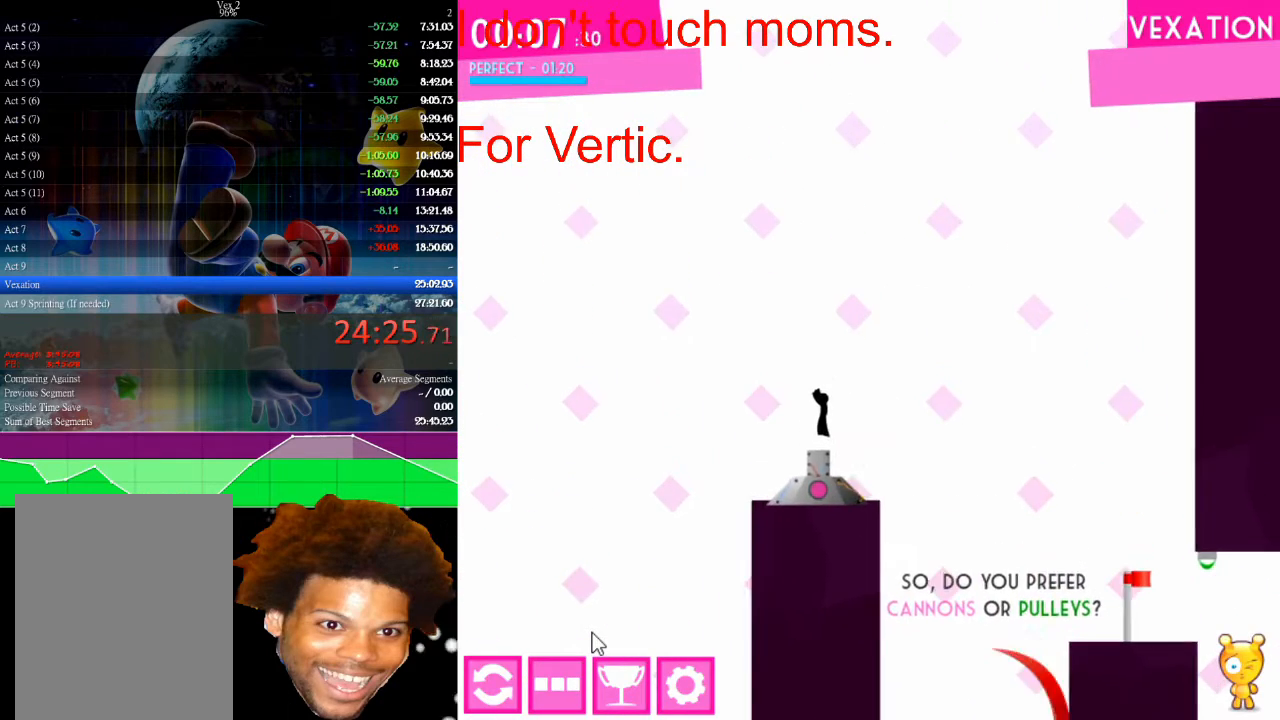
{"keys": ["left"], "mouse": [], "mouse_move": "still", "events": []}
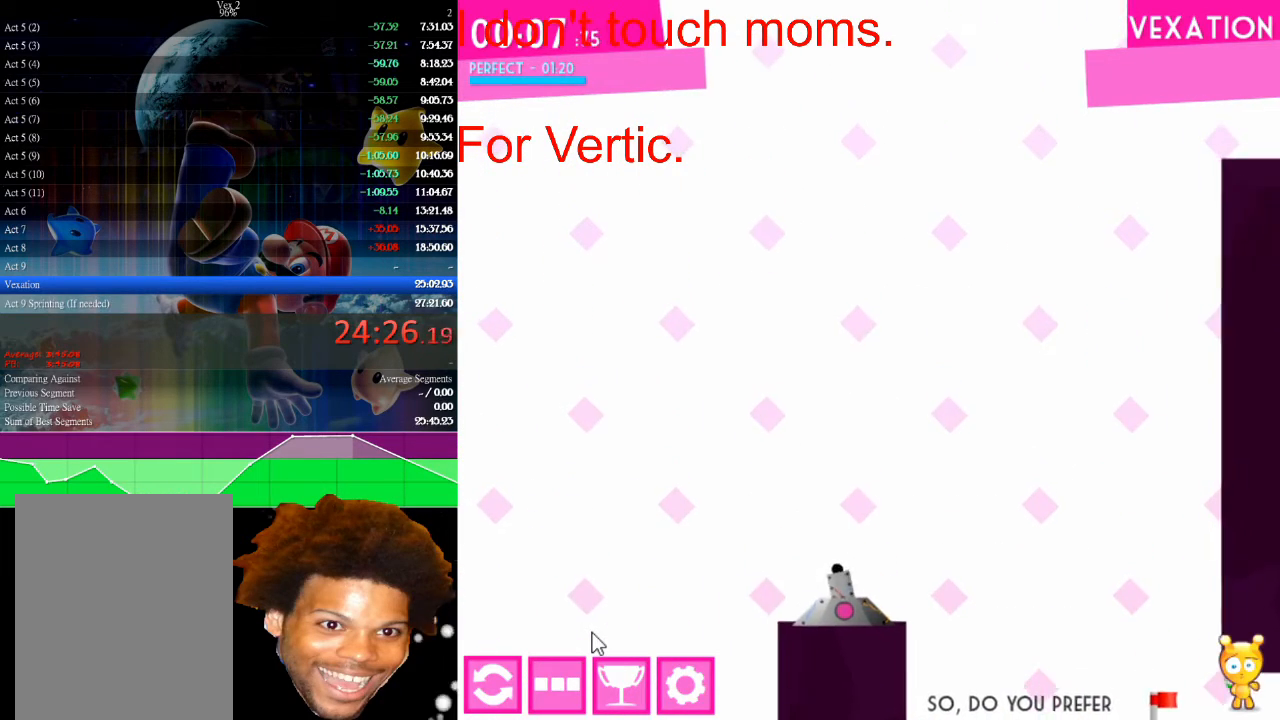
{"keys": ["left", "up"], "mouse": [], "mouse_move": "still", "events": [[433, "up", "down"]]}
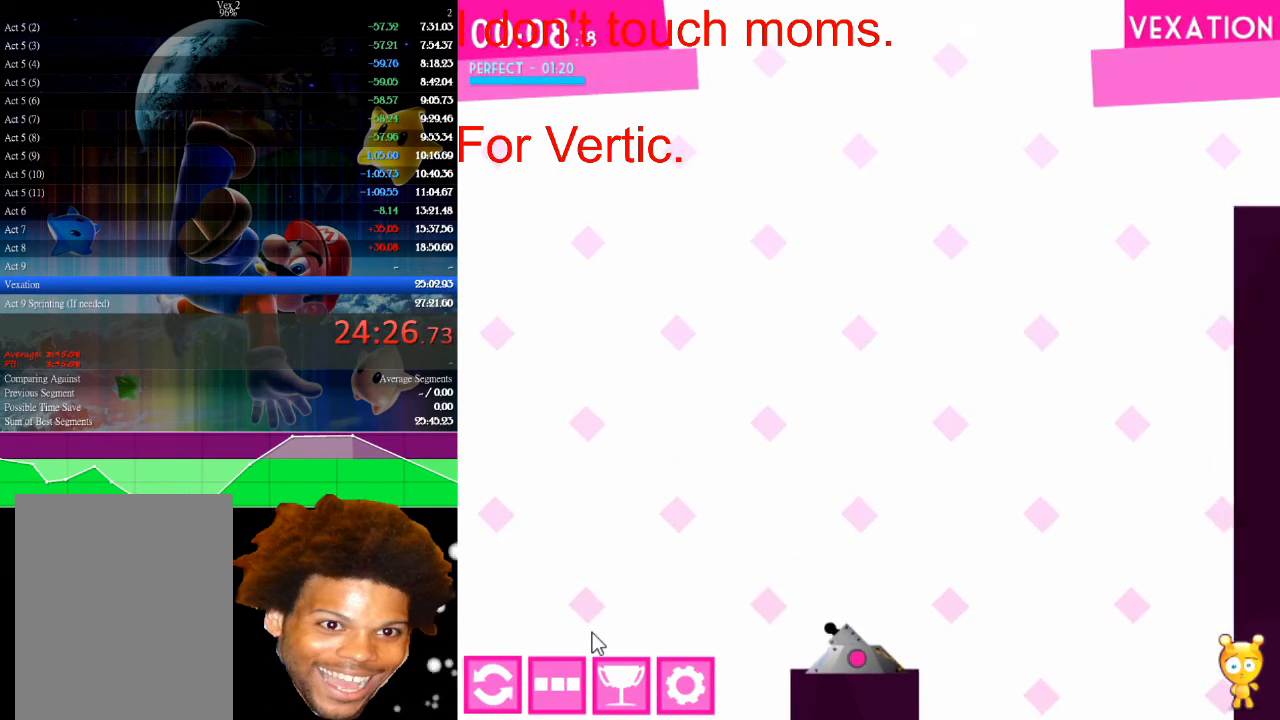
{"keys": ["left"], "mouse": [], "mouse_move": "still", "events": [[133, "up", "up"]]}
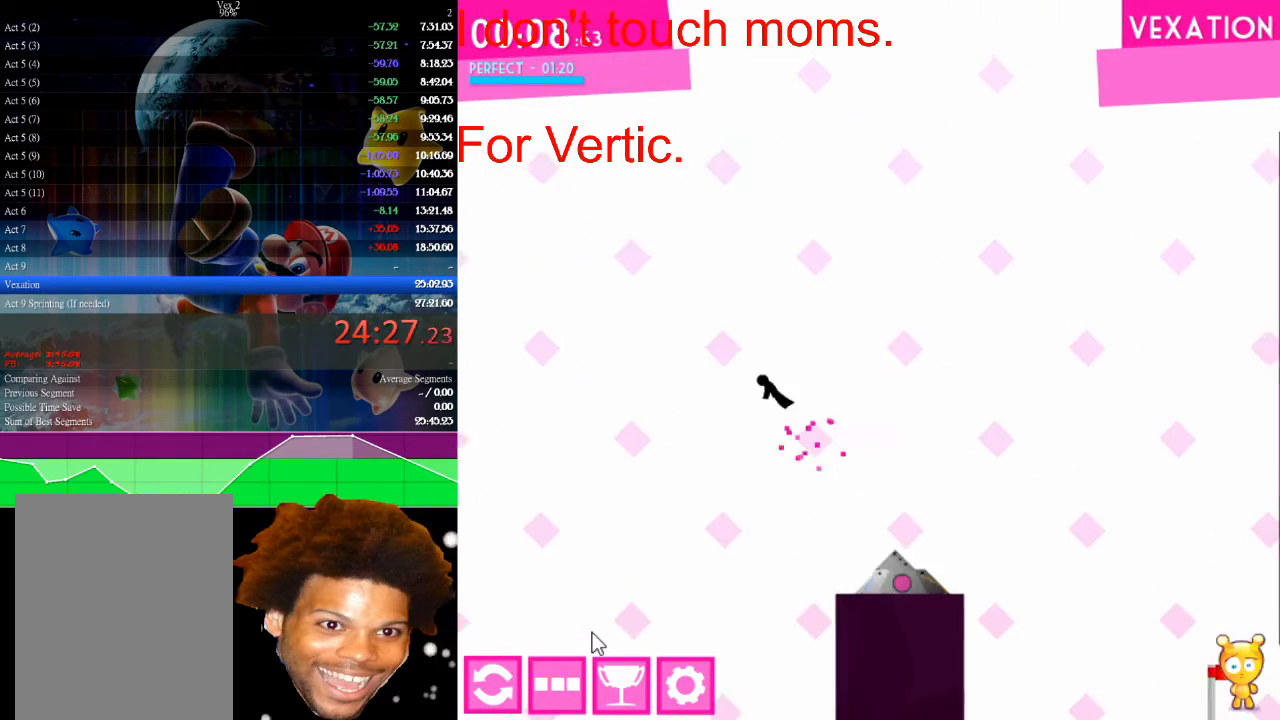
{"keys": [], "mouse": [], "mouse_move": "still", "events": [[100, "right", "down"], [133, "left", "up"], [300, "right", "up"]]}
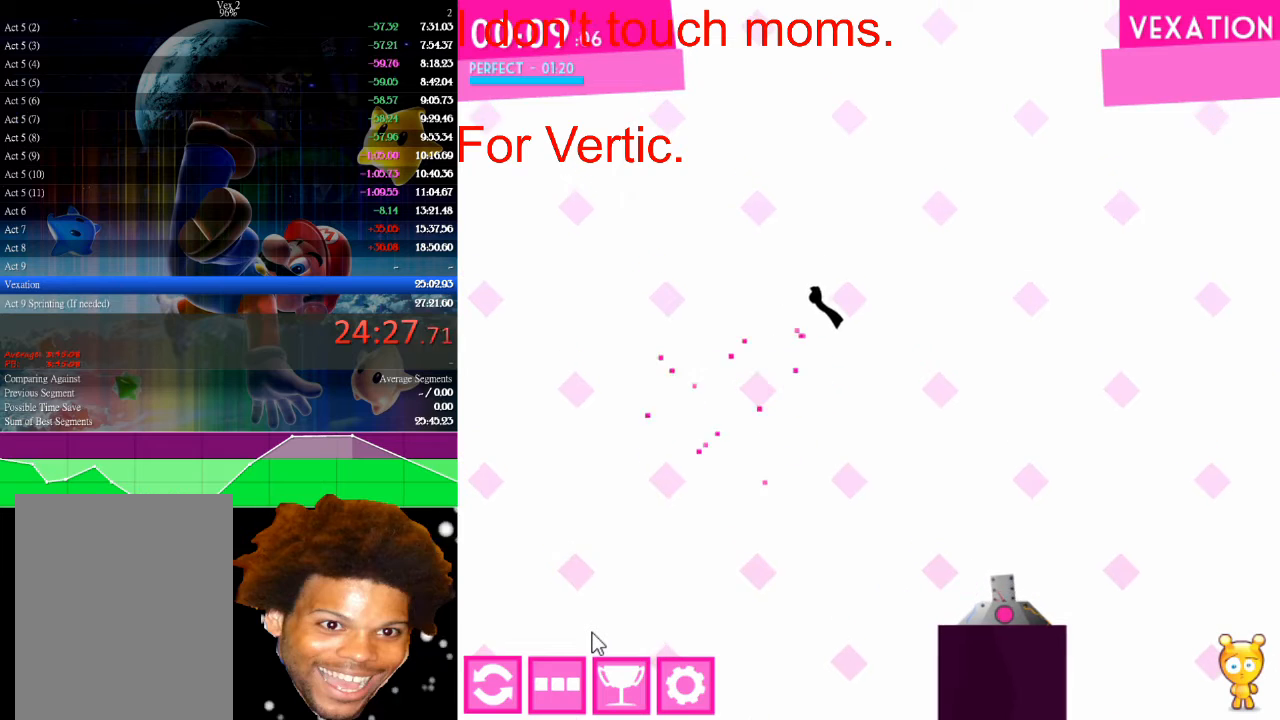
{"keys": [], "mouse": [], "mouse_move": "still", "events": [[33, "right", "down"], [200, "right", "up"], [300, "right", "down"], [433, "right", "up"]]}
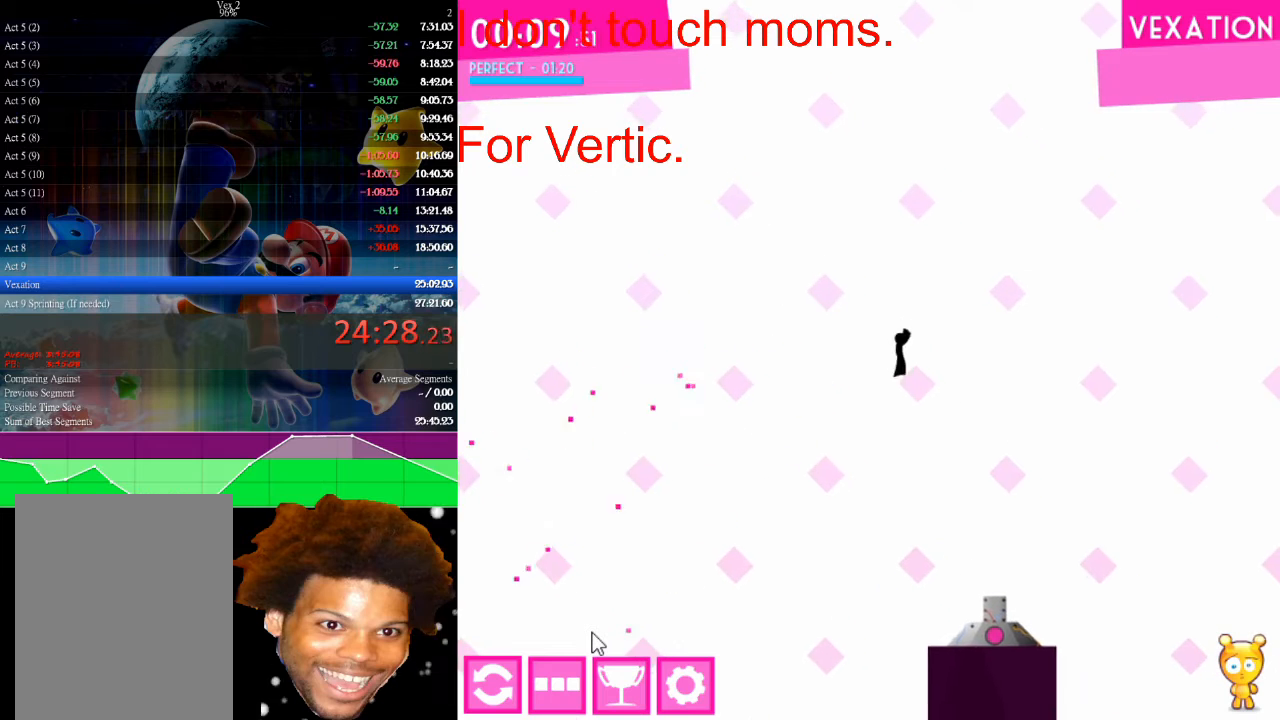
{"keys": [], "mouse": [], "mouse_move": "still", "events": [[33, "left", "down"], [200, "left", "up"]]}
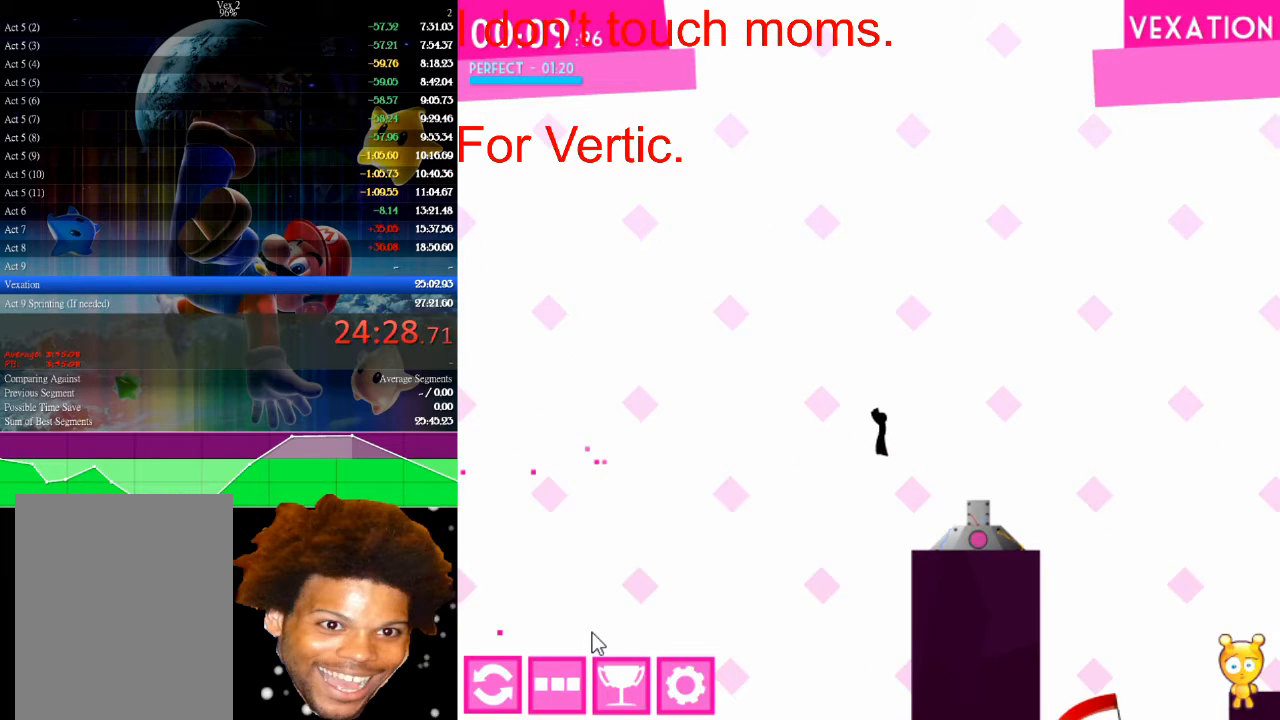
{"keys": ["right"], "mouse": [], "mouse_move": "still", "events": [[200, "right", "down"]]}
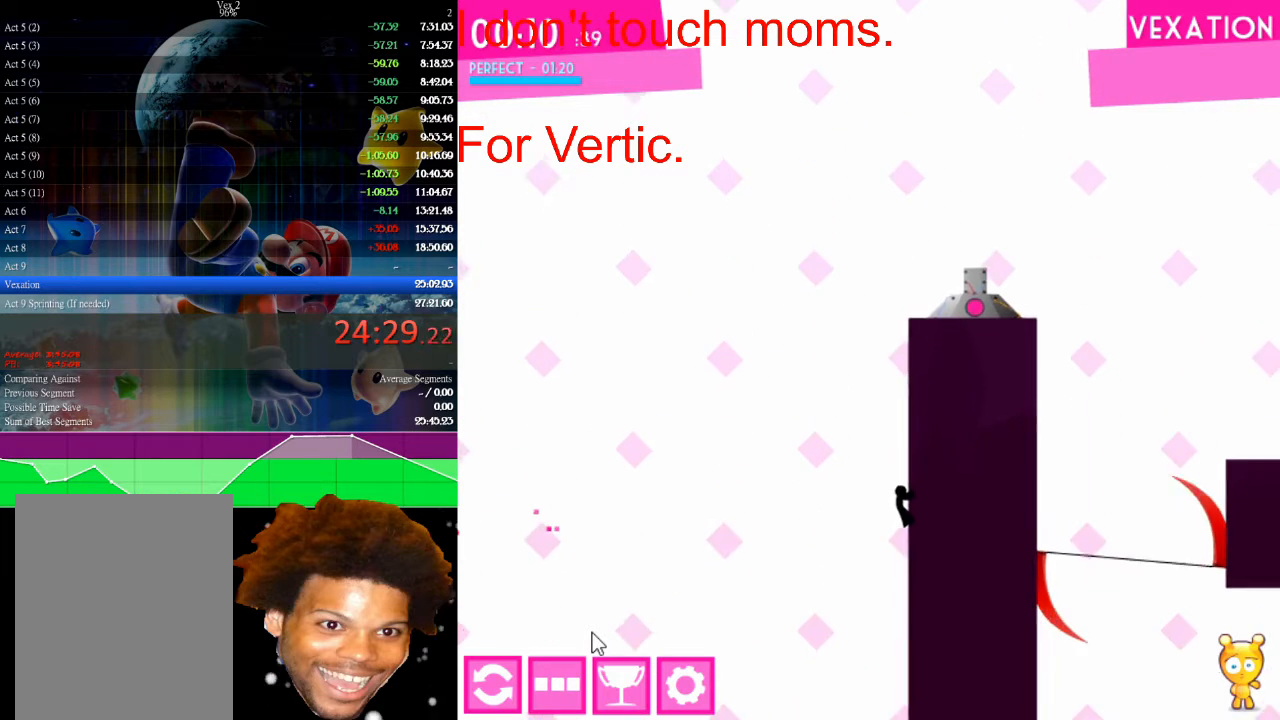
{"keys": [], "mouse": [], "mouse_move": "still", "events": [[267, "right", "up"], [300, "down", "down"], [500, "down", "up"]]}
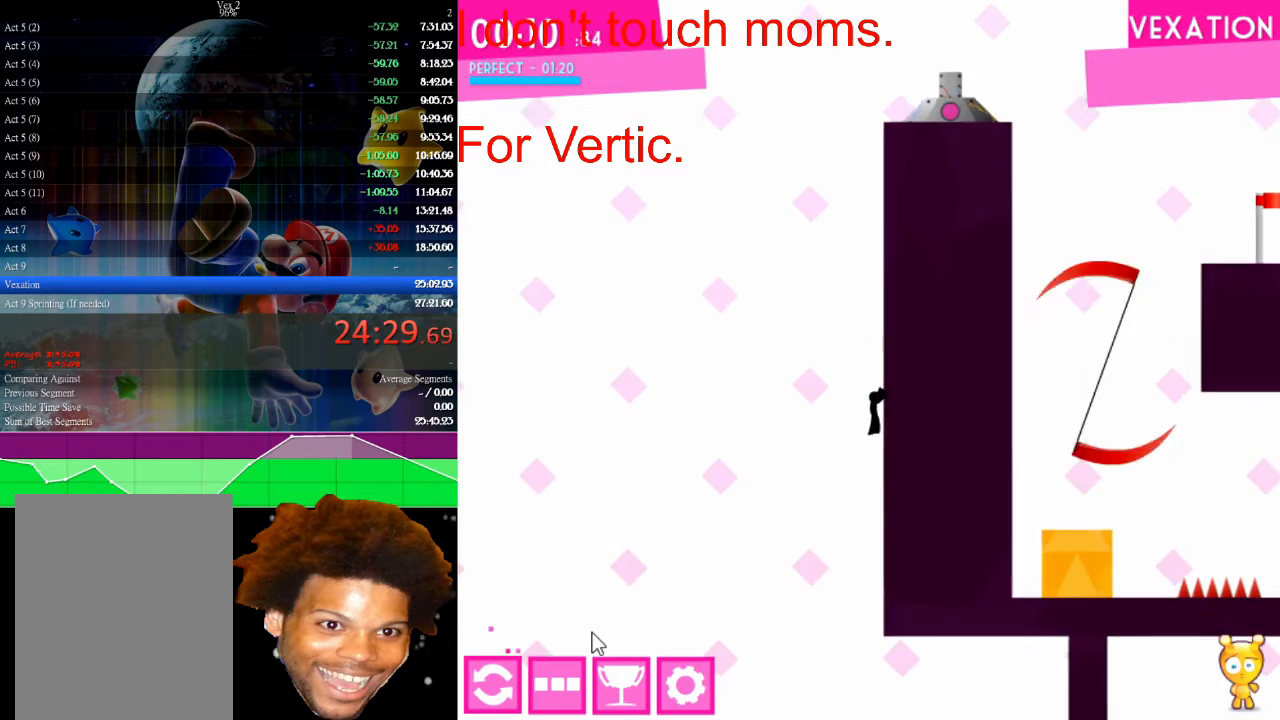
{"keys": [], "mouse": [], "mouse_move": "still", "events": []}
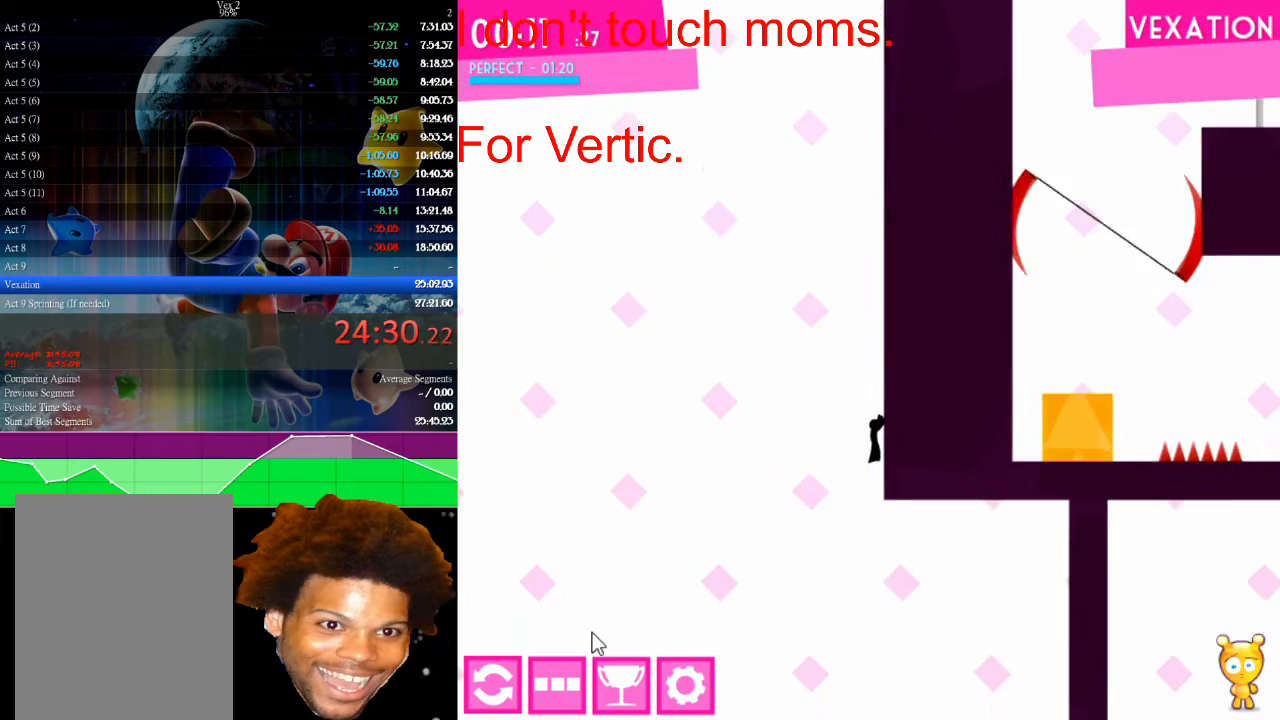
{"keys": [], "mouse": [], "mouse_move": "still", "events": [[300, "right", "down"], [467, "right", "up"]]}
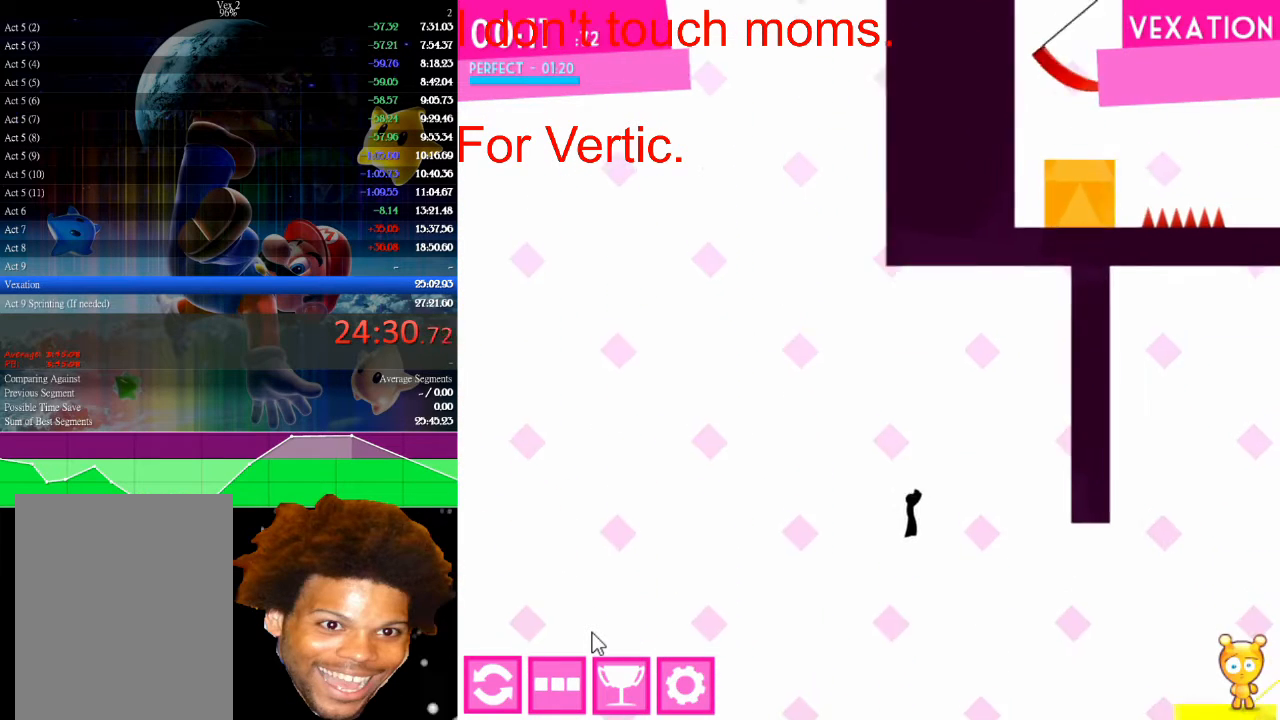
{"keys": ["left"], "mouse": [], "mouse_move": "still", "events": [[67, "left", "down"]]}
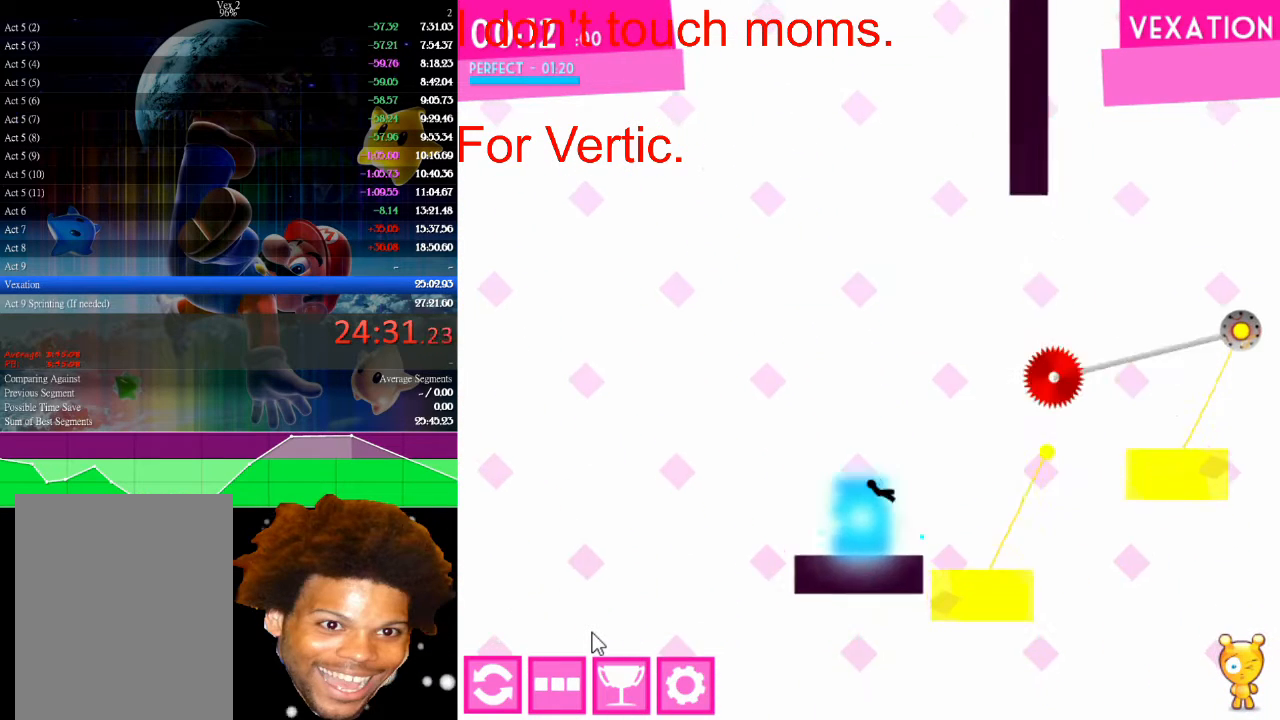
{"keys": ["right"], "mouse": [], "mouse_move": "still", "events": [[267, "left", "up"], [433, "right", "down"]]}
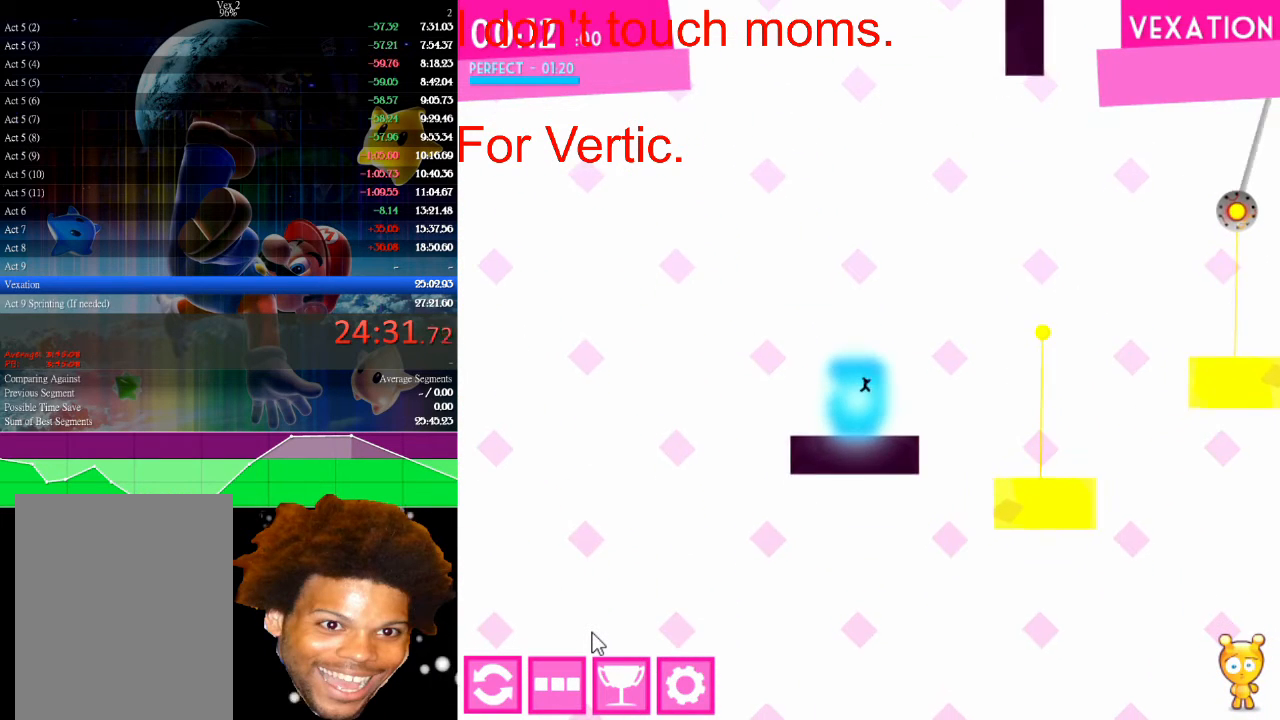
{"keys": ["right"], "mouse": [], "mouse_move": "still", "events": []}
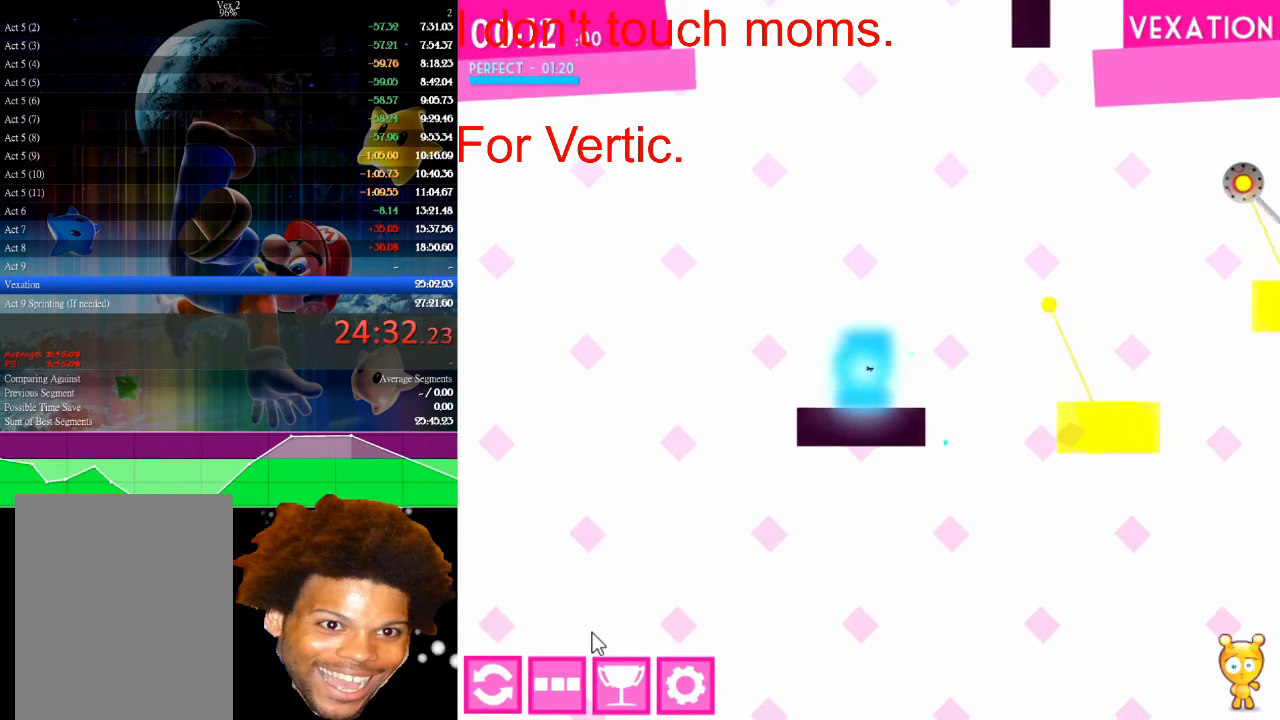
{"keys": ["right"], "mouse": [], "mouse_move": "still", "events": []}
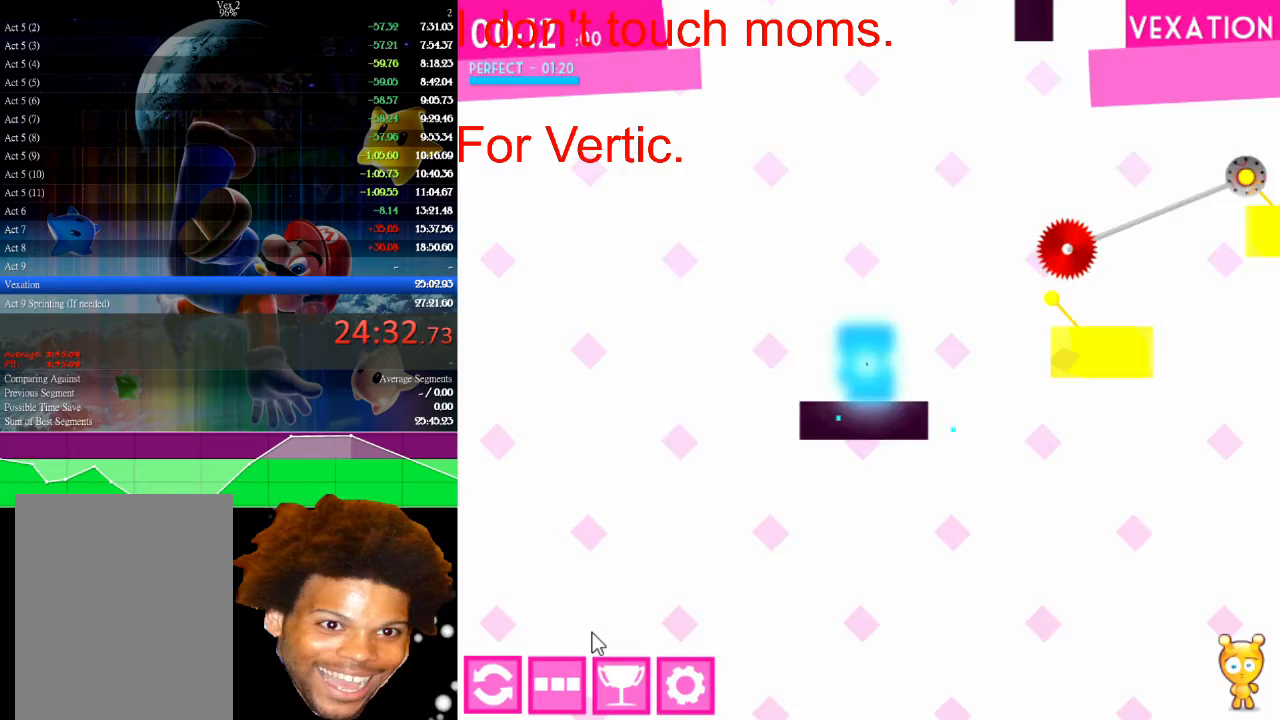
{"keys": ["right"], "mouse": [], "mouse_move": "still", "events": []}
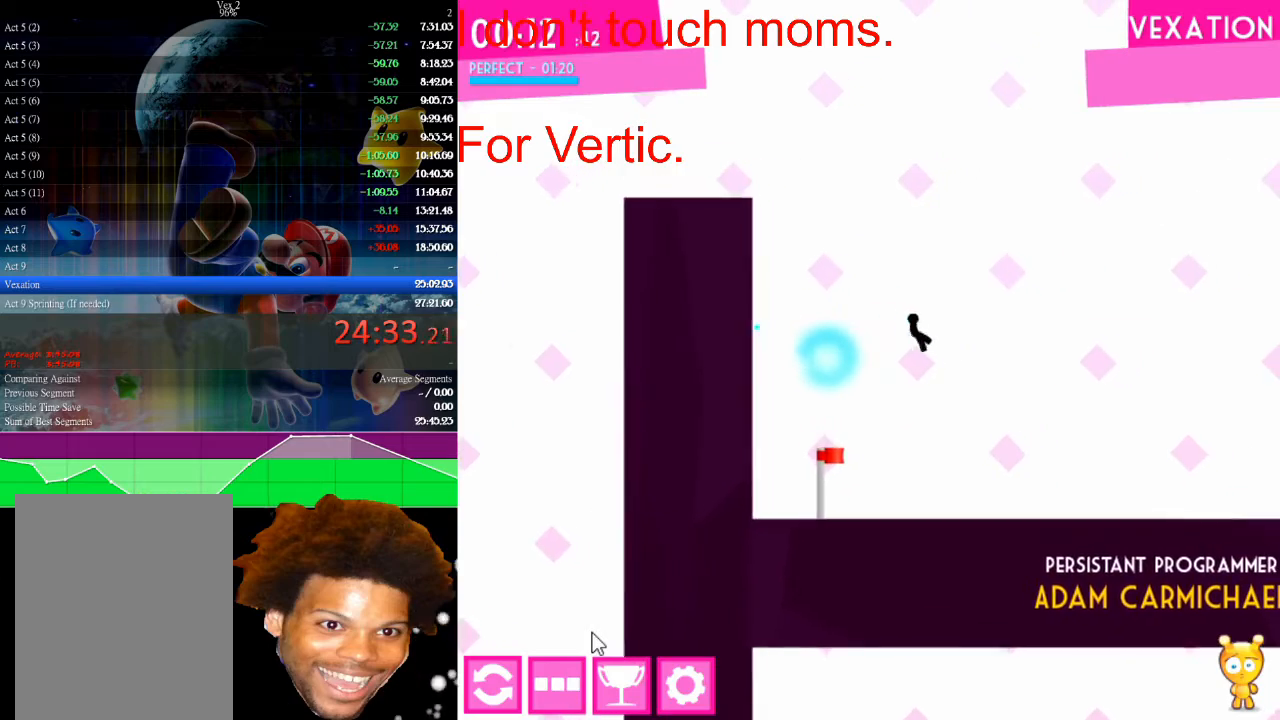
{"keys": ["right"], "mouse": [], "mouse_move": "still", "events": []}
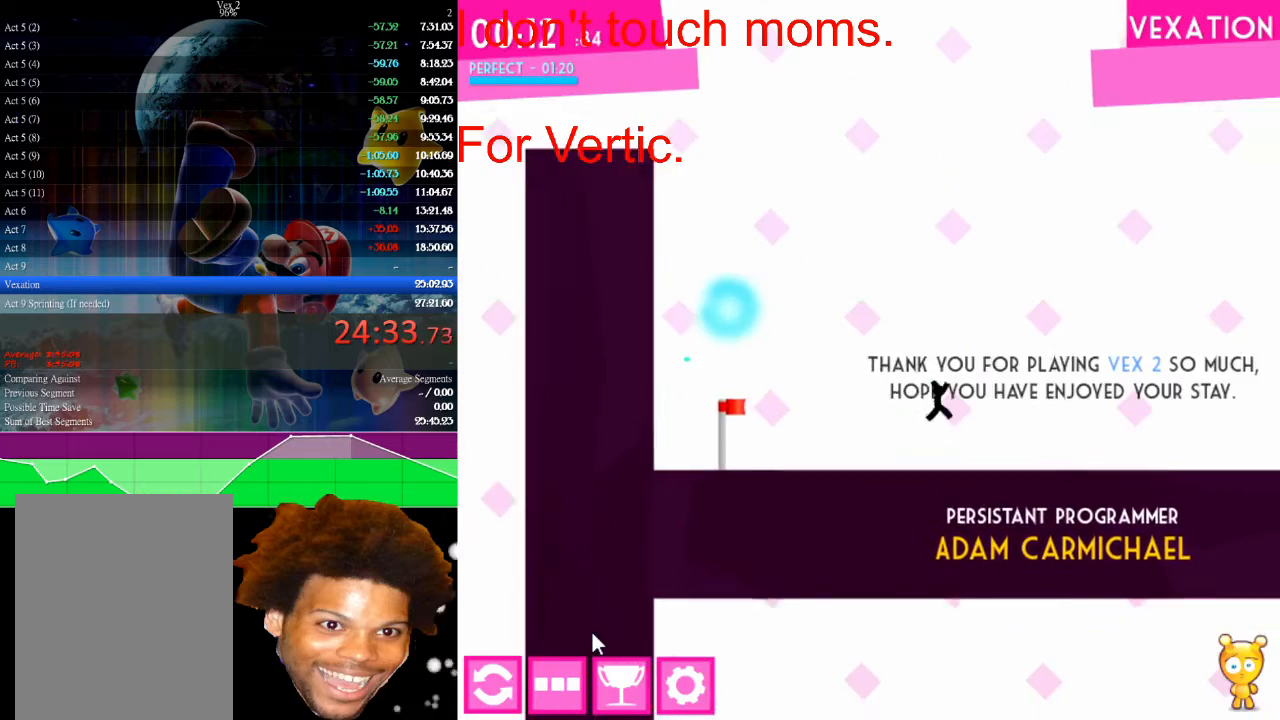
{"keys": ["right"], "mouse": [], "mouse_move": "still", "events": []}
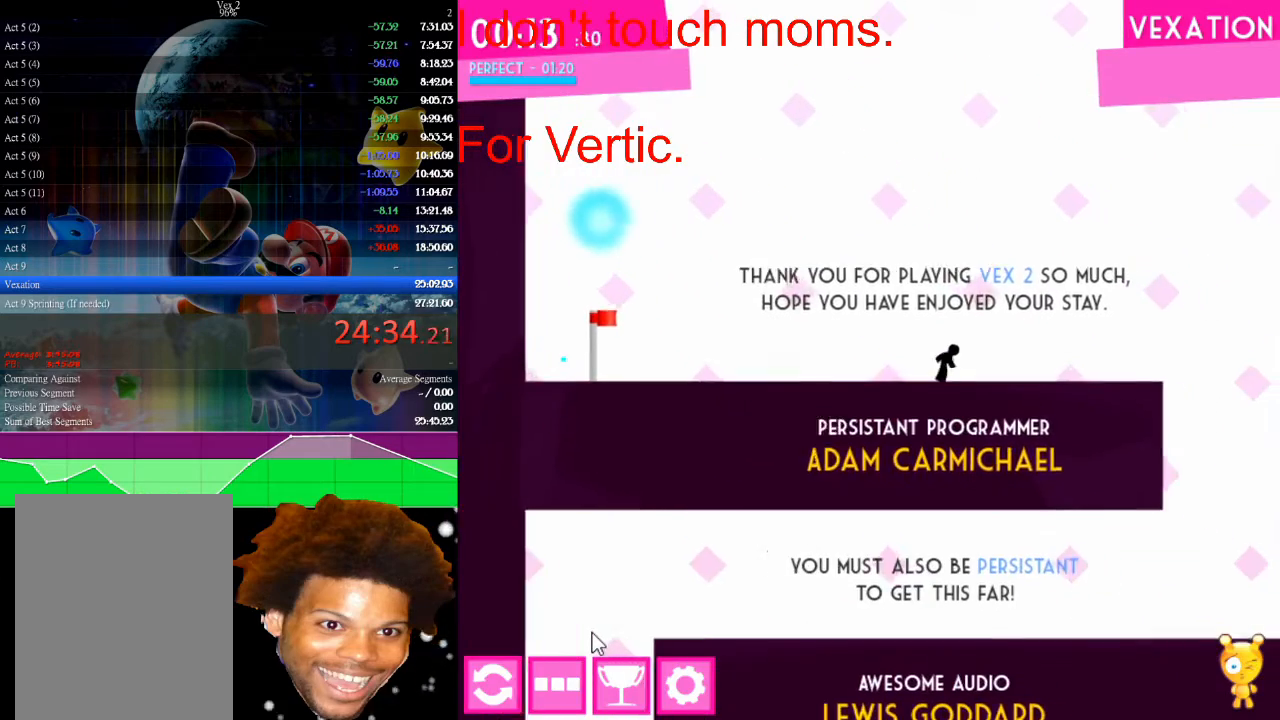
{"keys": ["right"], "mouse": [], "mouse_move": "still", "events": []}
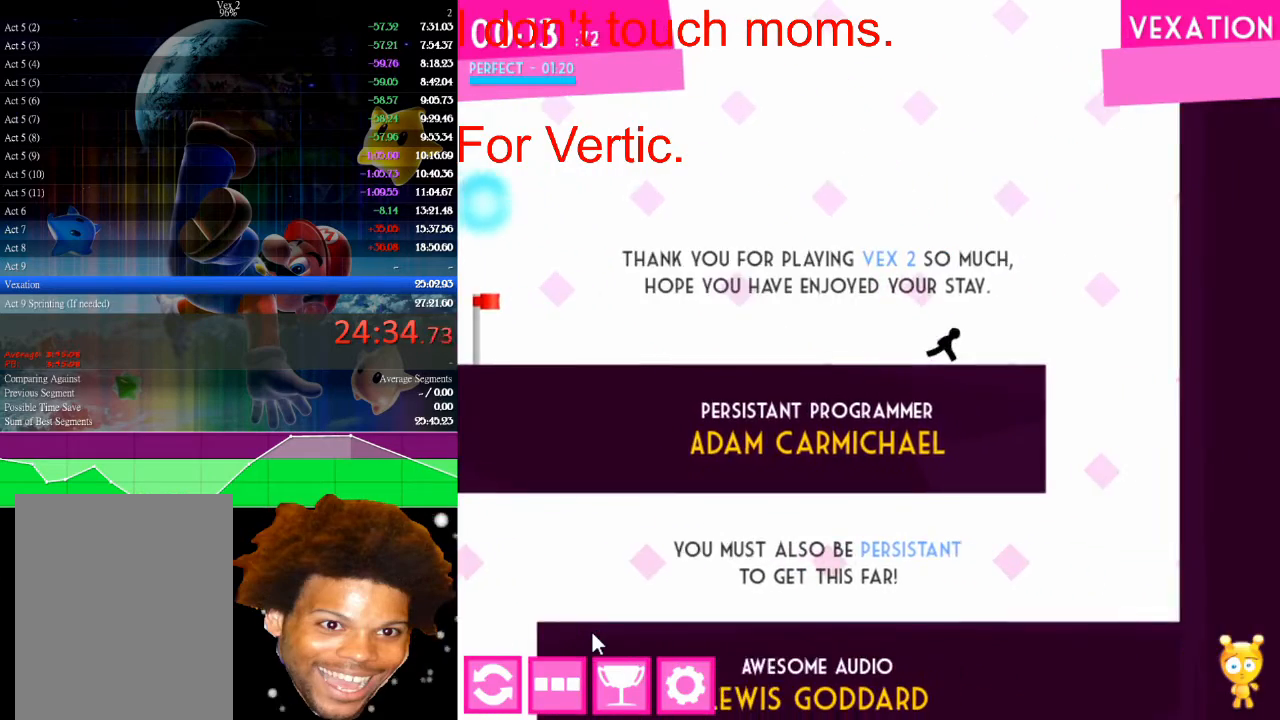
{"keys": ["right"], "mouse": [], "mouse_move": "still", "events": []}